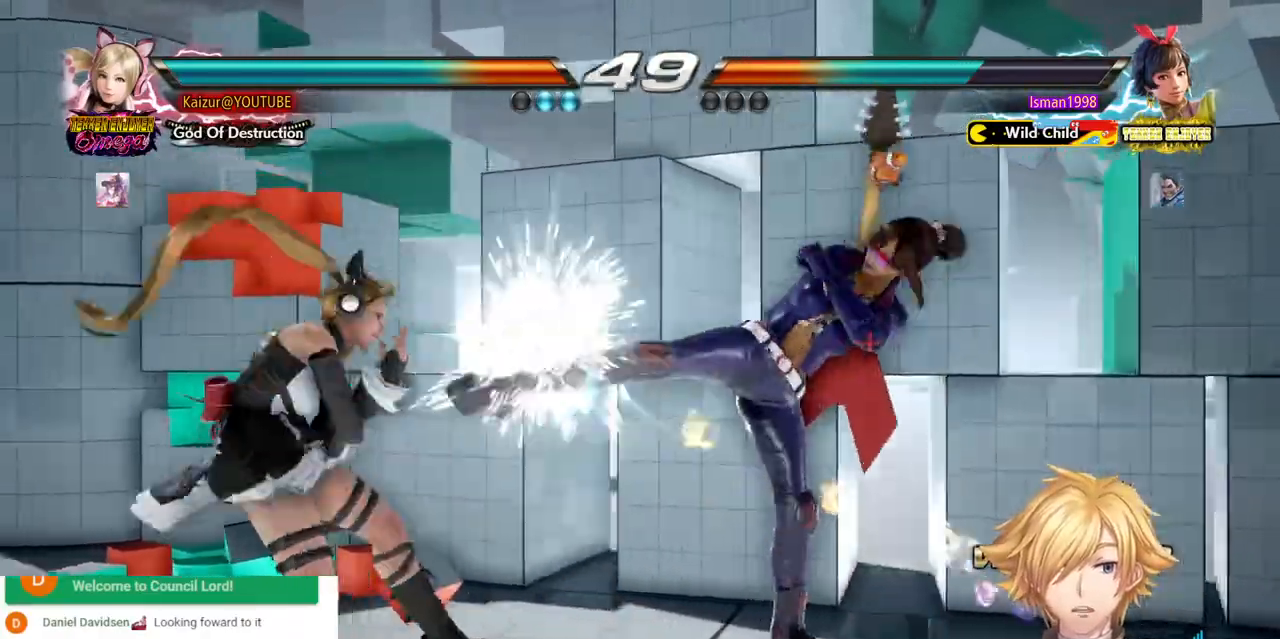
Gameplay with a controller (PlayStation layout); each line is a JSON object with the inputs held at the frame after it. "events" lists button and stick changes between this image and that frame as [ms after this image, input, new state], when the widget could be followed in between. Not read: L3 R3.
{"buttons": ["DPAD_RIGHT"], "left_stick": "center", "right_stick": "center", "events": [[117, "DPAD_LEFT", "up"], [167, "DPAD_DOWN", "down"], [167, "DPAD_RIGHT", "down"], [217, "SQUARE", "down"], [333, "SQUARE", "up"], [383, "SQUARE", "down"], [483, "SQUARE", "up"], [500, "DPAD_DOWN", "up"]]}
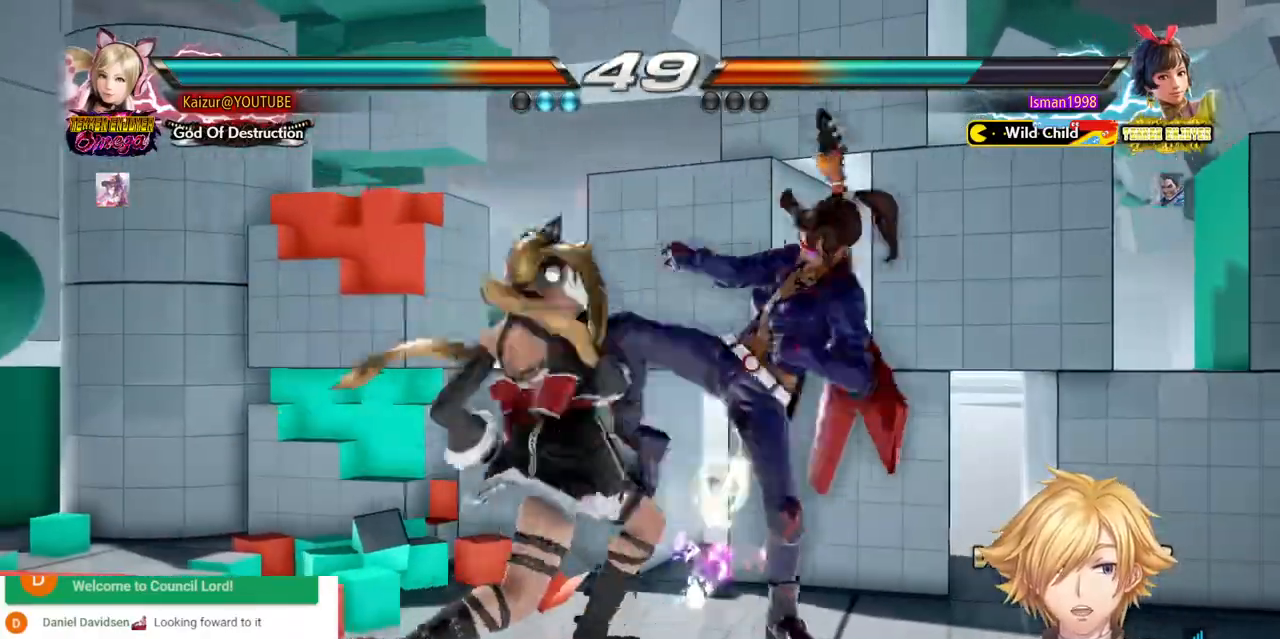
{"buttons": [], "left_stick": "center", "right_stick": "center", "events": [[17, "DPAD_RIGHT", "up"], [383, "DPAD_LEFT", "down"], [467, "DPAD_LEFT", "up"]]}
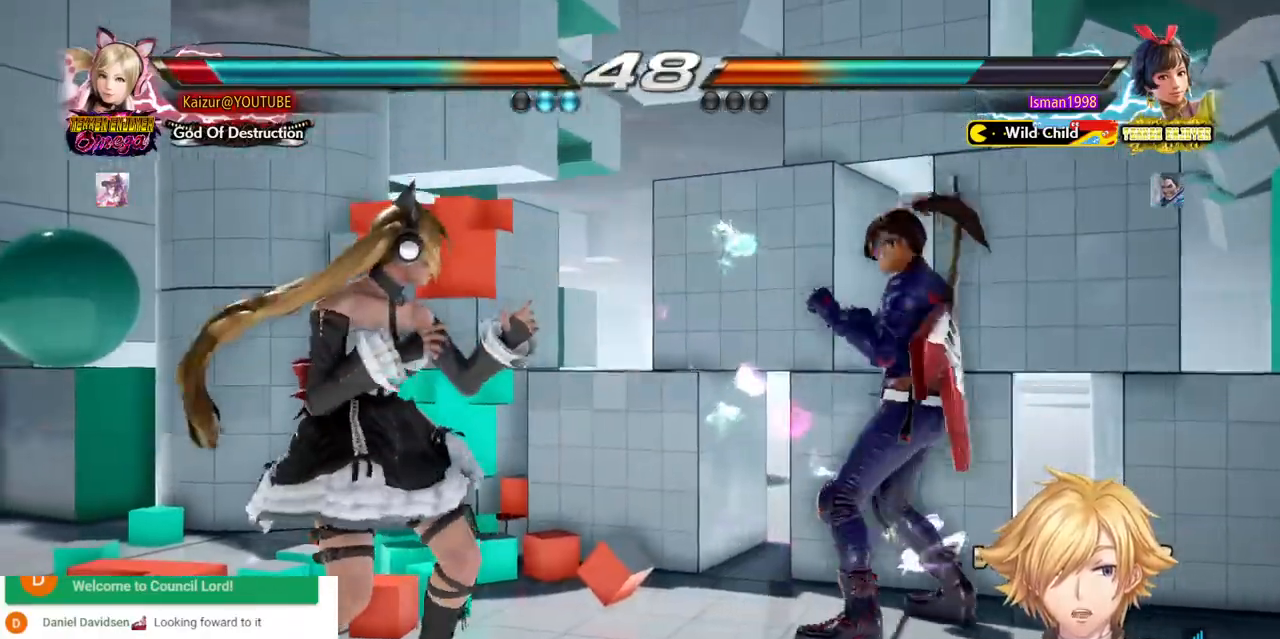
{"buttons": ["DPAD_LEFT"], "left_stick": "center", "right_stick": "center", "events": [[17, "DPAD_LEFT", "down"], [150, "DPAD_LEFT", "up"], [200, "DPAD_DOWN", "down"], [283, "DPAD_DOWN", "up"], [417, "DPAD_LEFT", "down"]]}
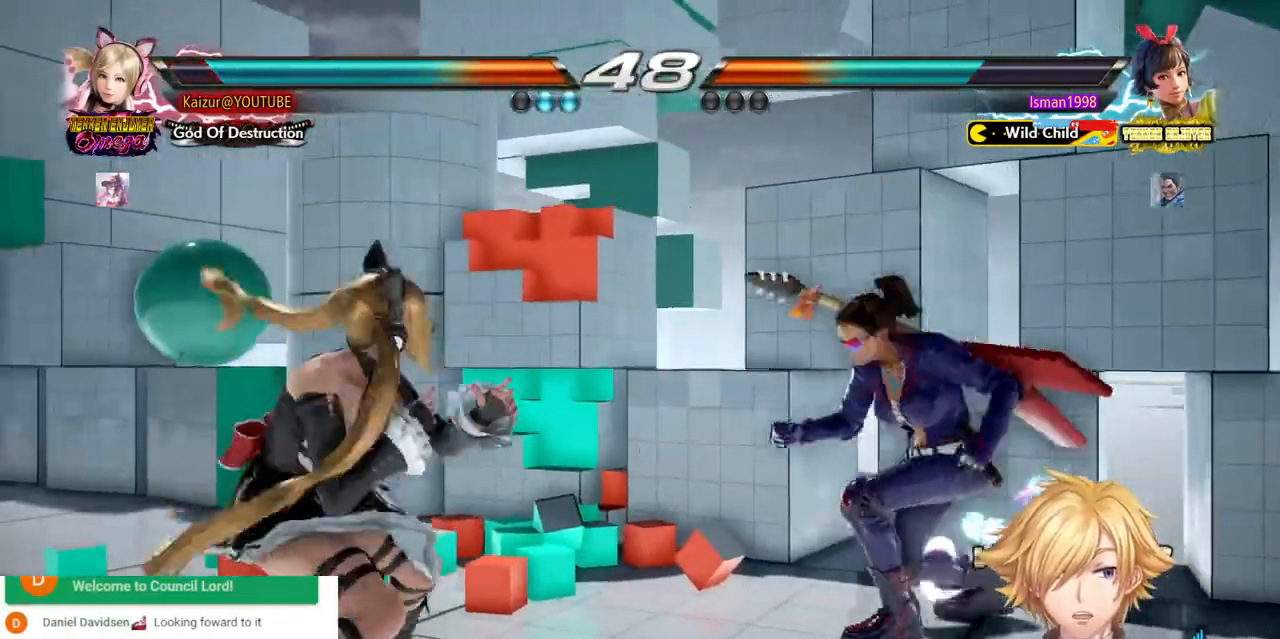
{"buttons": ["DPAD_LEFT"], "left_stick": "center", "right_stick": "center", "events": [[167, "DPAD_LEFT", "up"], [250, "DPAD_DOWN", "down"], [317, "DPAD_DOWN", "up"], [417, "DPAD_LEFT", "down"]]}
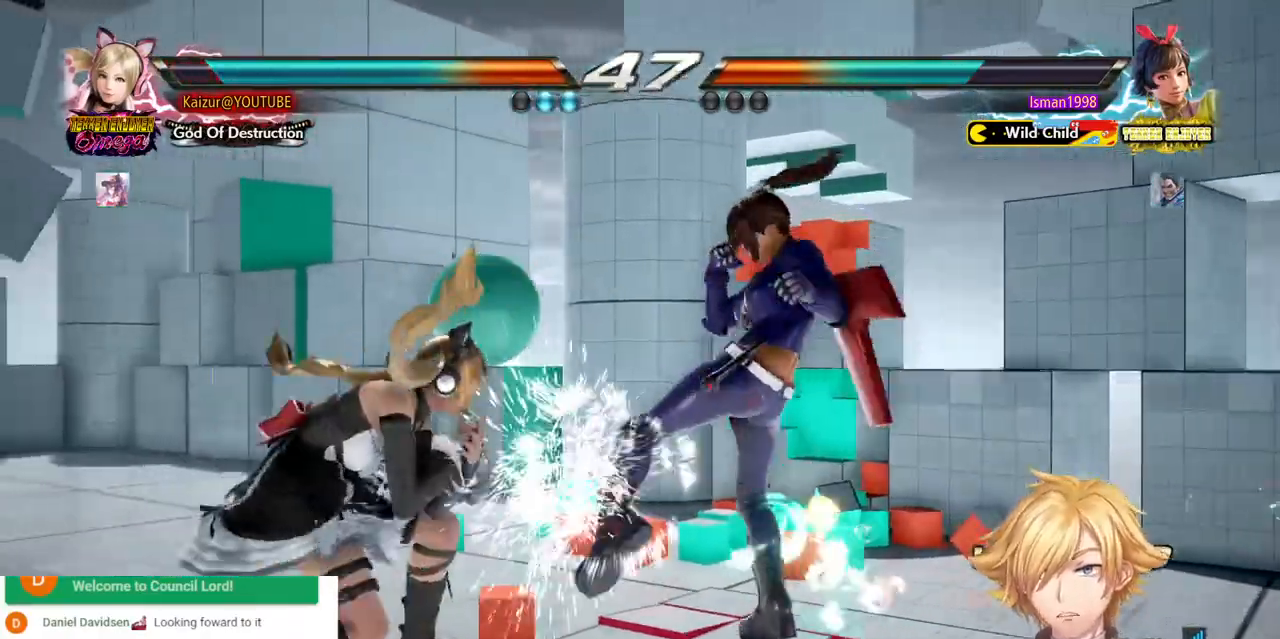
{"buttons": ["DPAD_LEFT"], "left_stick": "center", "right_stick": "center", "events": [[150, "DPAD_LEFT", "up"], [283, "DPAD_RIGHT", "down"], [333, "DPAD_RIGHT", "up"], [483, "DPAD_LEFT", "down"]]}